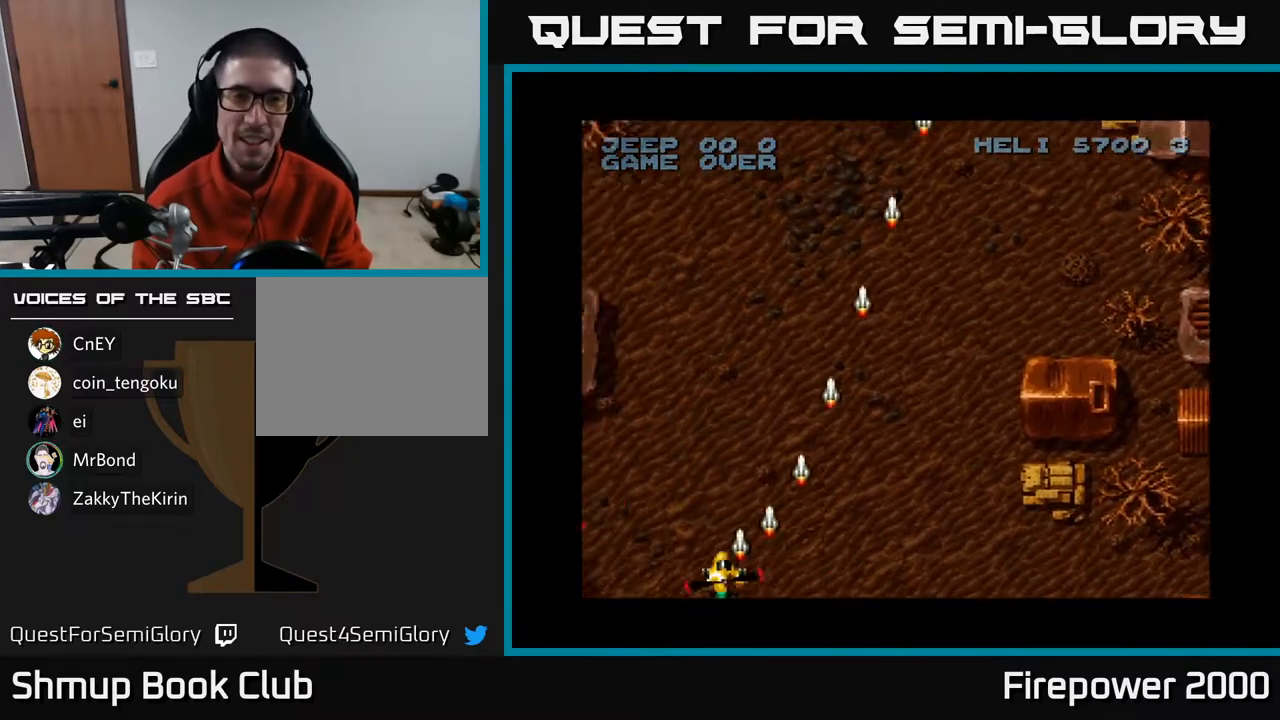
Gameplay with a controller (Xbox layout); each line is a JSON object with the inputs held at the frame after it. "events" lists button and stick changes between this image and that frame as [ms after this image, input, new state], when the widget could be followed in between.
{"buttons": ["A", "DPAD_RIGHT"], "left_stick": "center", "right_stick": "center", "events": [[400, "DPAD_UP", "down"], [417, "DPAD_LEFT", "up"], [417, "DPAD_UP", "up"], [433, "DPAD_RIGHT", "down"]]}
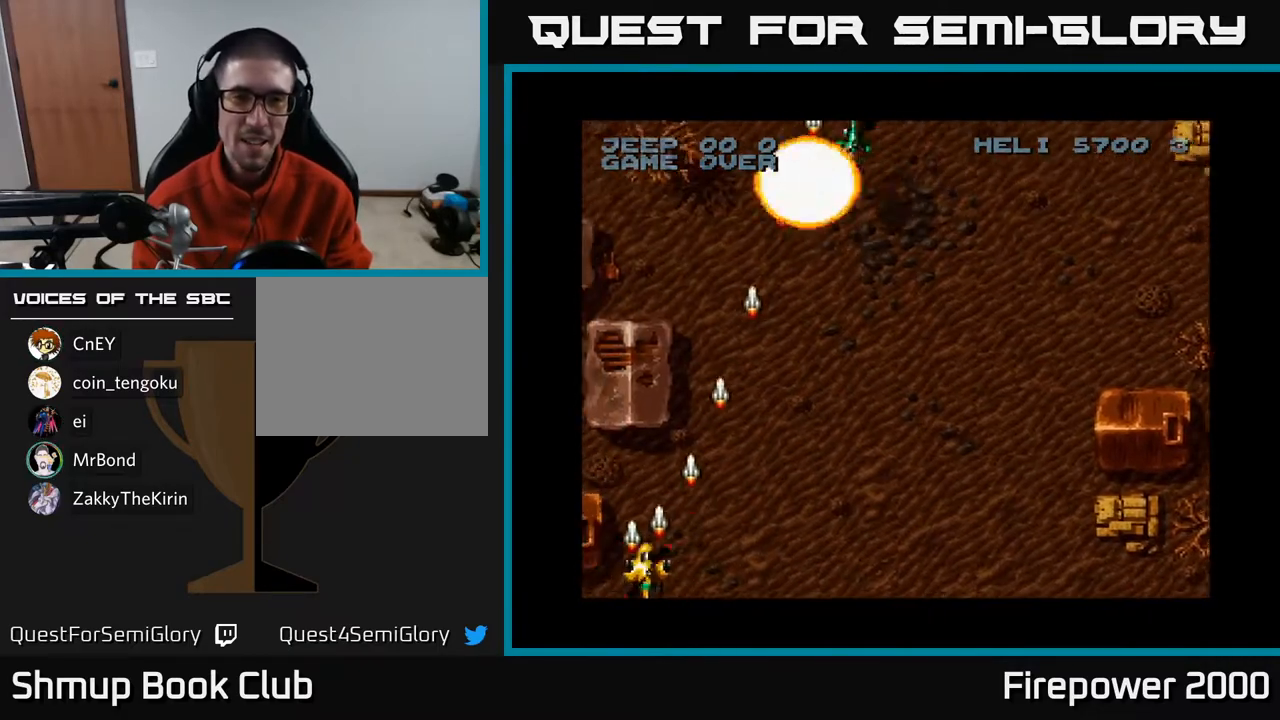
{"buttons": ["A", "DPAD_UP", "DPAD_RIGHT"], "left_stick": "center", "right_stick": "center", "events": [[167, "DPAD_UP", "down"]]}
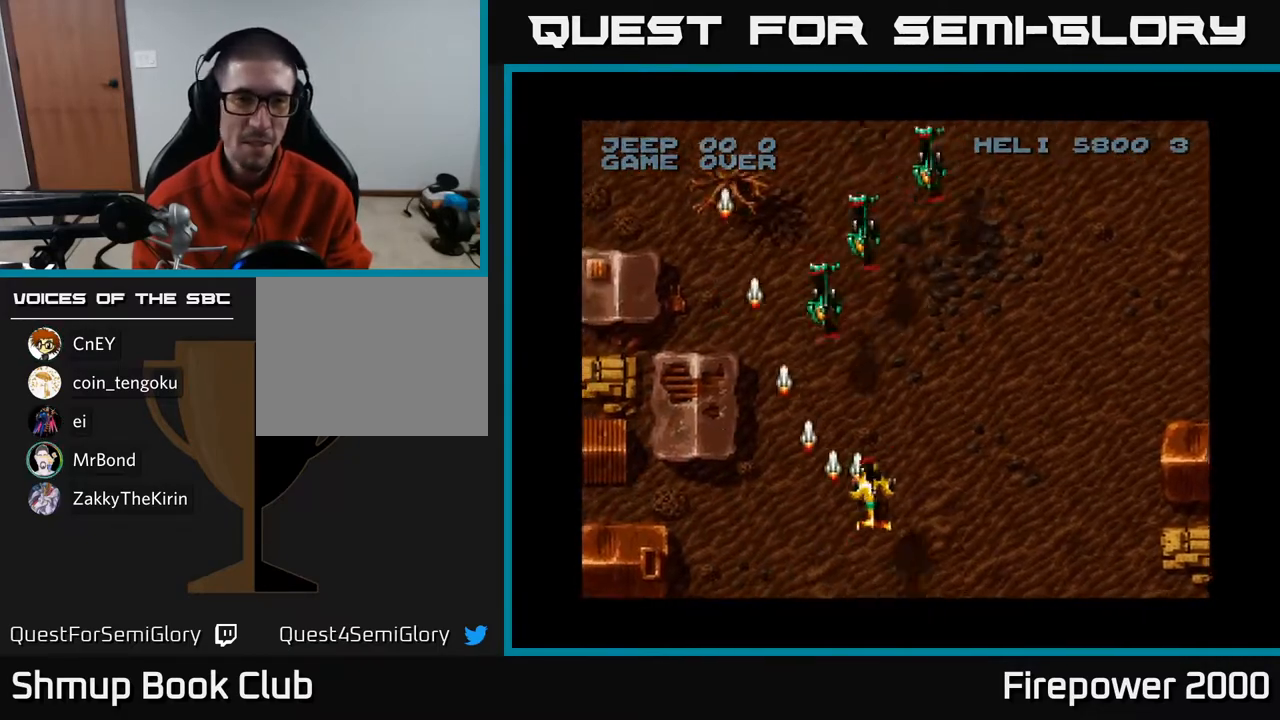
{"buttons": ["A", "DPAD_LEFT"], "left_stick": "center", "right_stick": "center", "events": [[33, "DPAD_RIGHT", "up"], [33, "DPAD_UP", "up"], [100, "DPAD_DOWN", "down"], [200, "DPAD_LEFT", "down"], [367, "DPAD_DOWN", "up"]]}
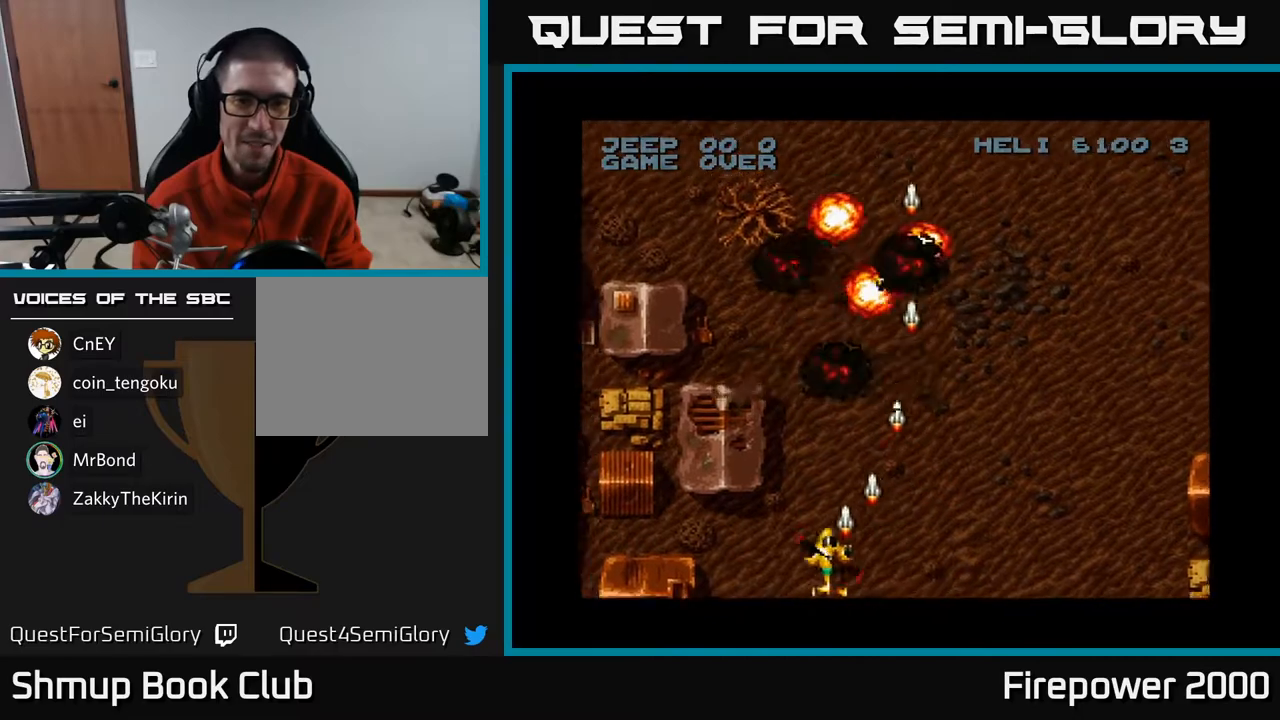
{"buttons": ["A", "DPAD_LEFT"], "left_stick": "center", "right_stick": "center", "events": [[17, "DPAD_DOWN", "down"], [17, "DPAD_LEFT", "up"], [50, "DPAD_RIGHT", "down"], [117, "DPAD_RIGHT", "up"], [167, "DPAD_LEFT", "down"], [183, "DPAD_DOWN", "up"]]}
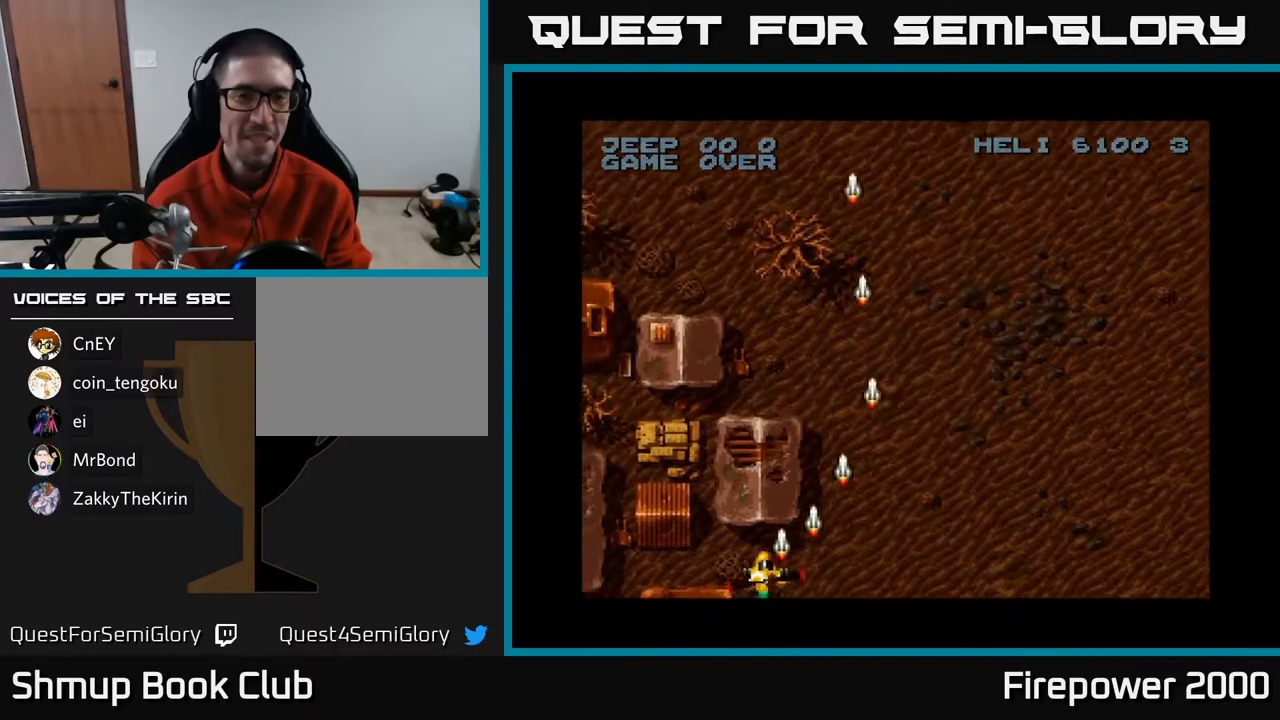
{"buttons": ["A", "DPAD_RIGHT"], "left_stick": "center", "right_stick": "center", "events": [[267, "DPAD_LEFT", "up"], [367, "DPAD_DOWN", "down"], [367, "DPAD_RIGHT", "down"], [400, "DPAD_DOWN", "up"]]}
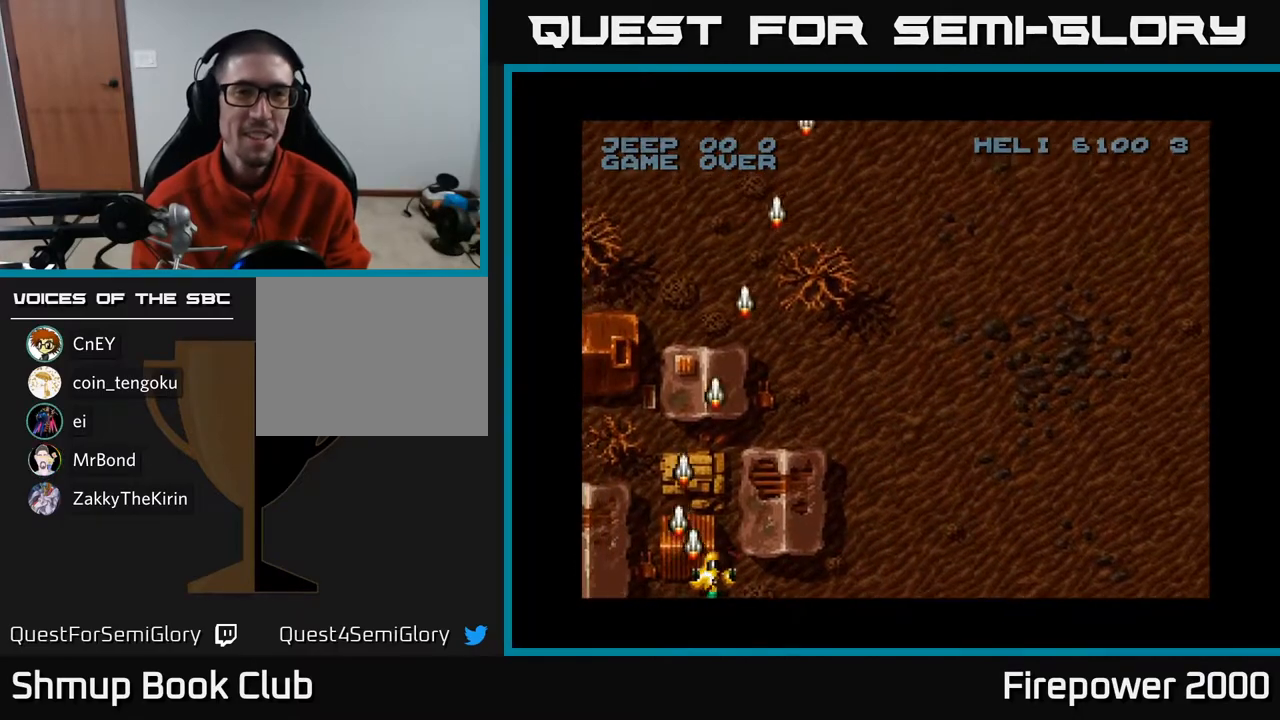
{"buttons": ["A", "DPAD_RIGHT"], "left_stick": "center", "right_stick": "center", "events": [[350, "DPAD_UP", "down"], [467, "DPAD_UP", "up"]]}
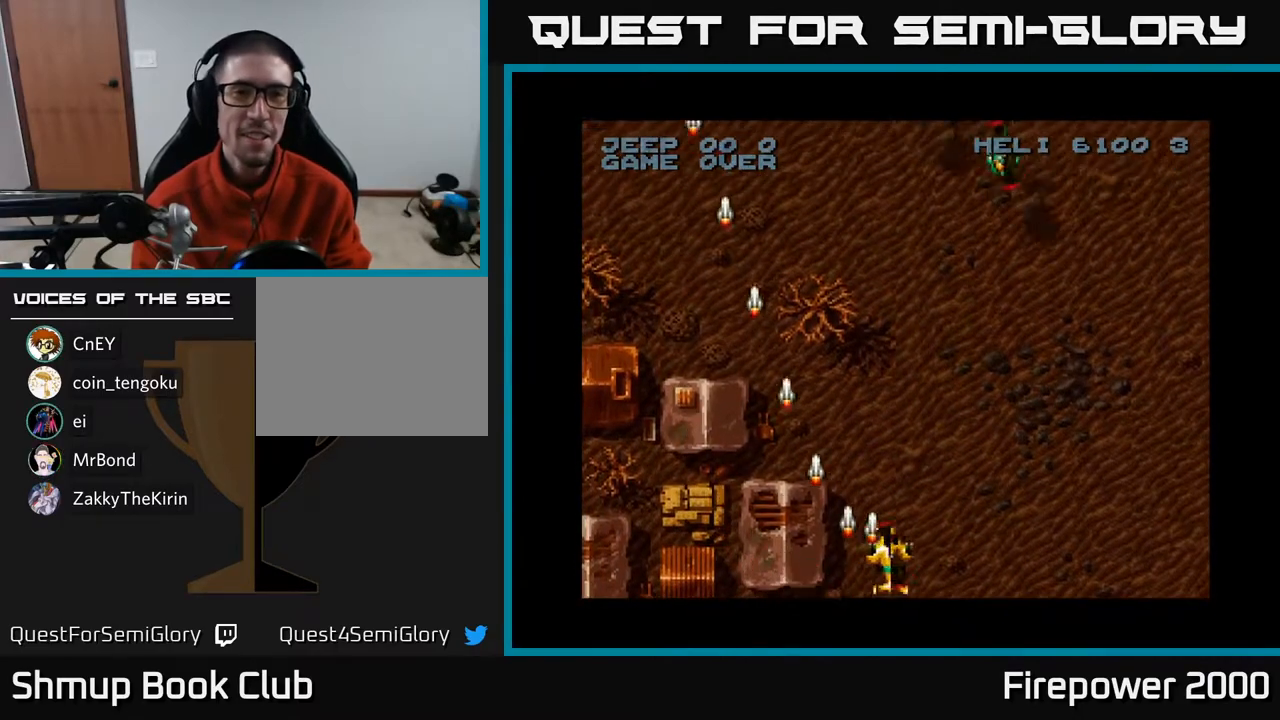
{"buttons": ["A", "DPAD_UP", "DPAD_RIGHT"], "left_stick": "center", "right_stick": "center", "events": [[500, "DPAD_UP", "down"]]}
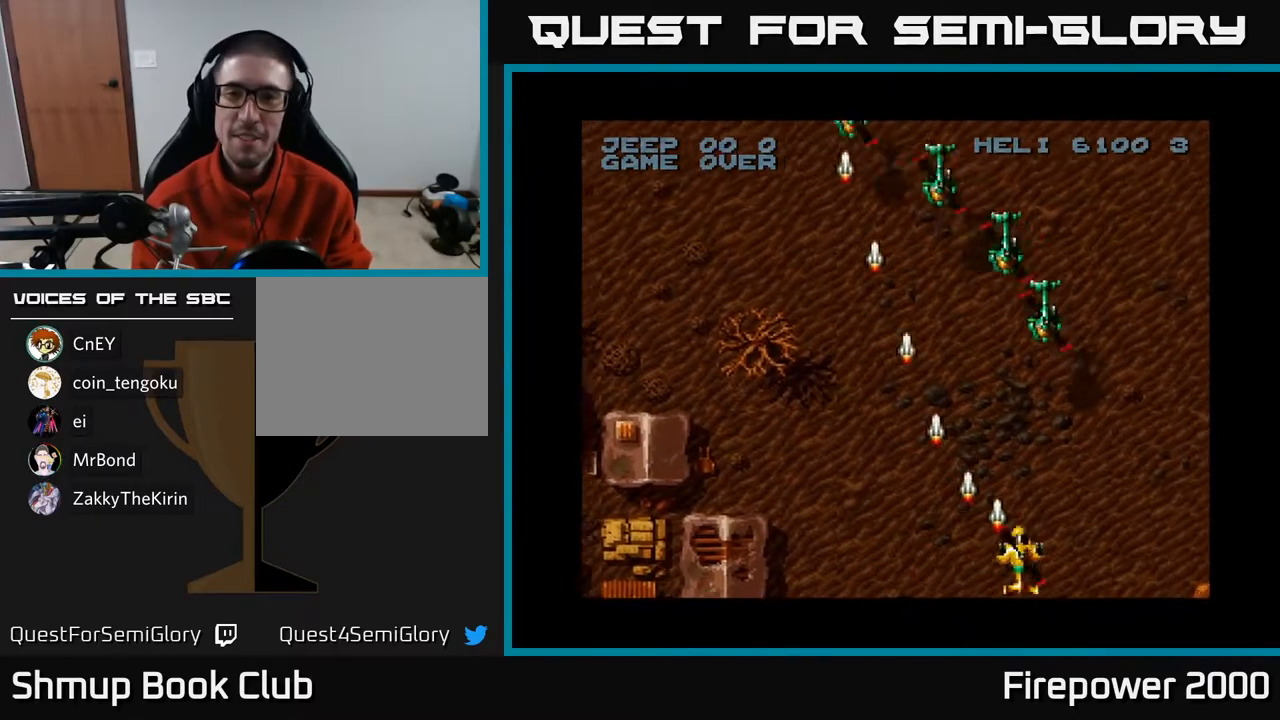
{"buttons": ["A", "DPAD_DOWN"], "left_stick": "center", "right_stick": "center", "events": [[50, "DPAD_RIGHT", "up"], [250, "DPAD_UP", "up"], [317, "DPAD_DOWN", "down"]]}
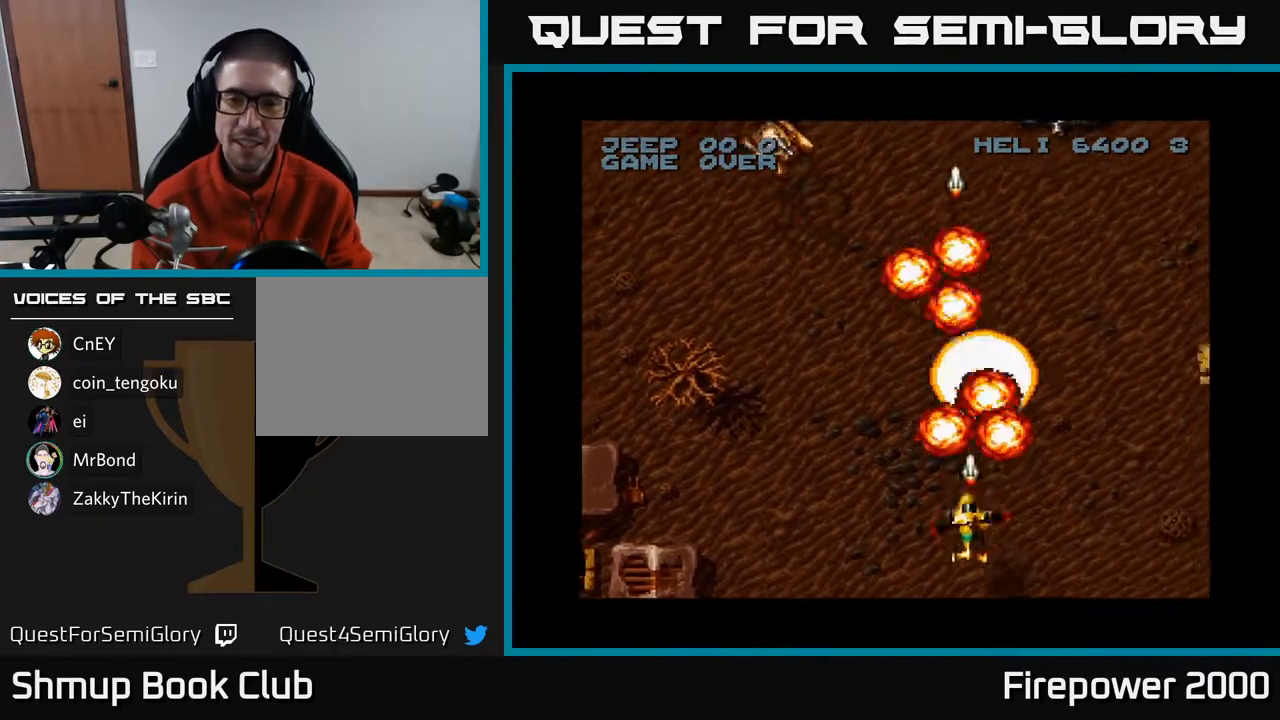
{"buttons": ["A", "DPAD_LEFT"], "left_stick": "center", "right_stick": "center", "events": [[150, "DPAD_RIGHT", "down"], [167, "DPAD_DOWN", "up"], [267, "DPAD_RIGHT", "up"], [300, "DPAD_LEFT", "down"]]}
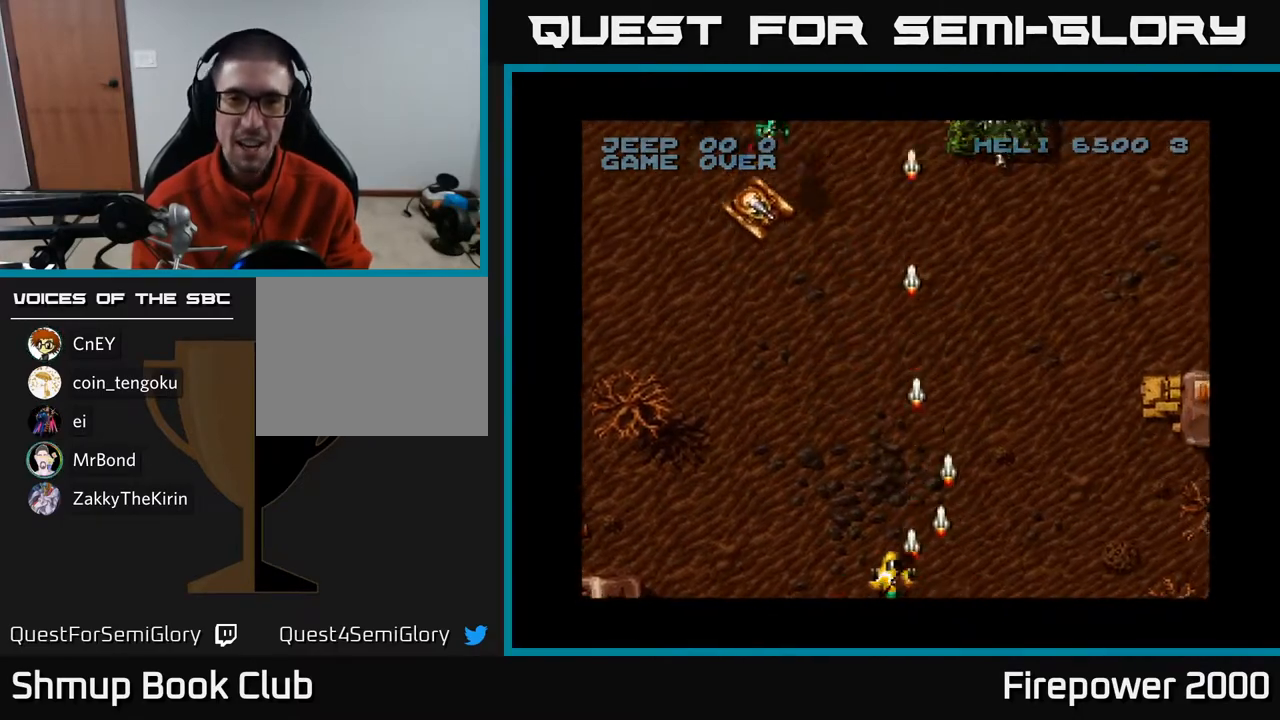
{"buttons": ["A", "DPAD_UP", "DPAD_RIGHT"], "left_stick": "center", "right_stick": "center", "events": [[133, "DPAD_UP", "down"], [367, "DPAD_LEFT", "up"], [450, "DPAD_RIGHT", "down"]]}
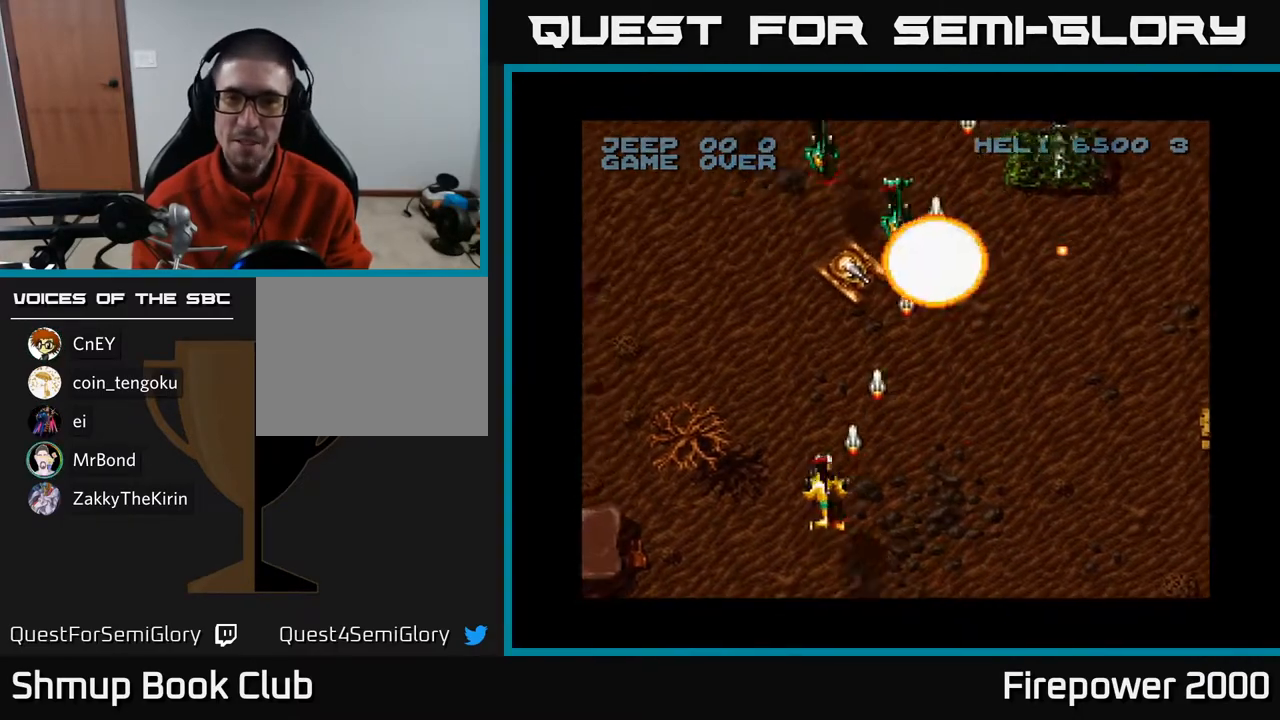
{"buttons": ["A", "DPAD_DOWN", "DPAD_RIGHT"], "left_stick": "center", "right_stick": "center", "events": [[67, "DPAD_UP", "up"], [200, "DPAD_DOWN", "down"], [317, "DPAD_RIGHT", "up"], [500, "DPAD_RIGHT", "down"]]}
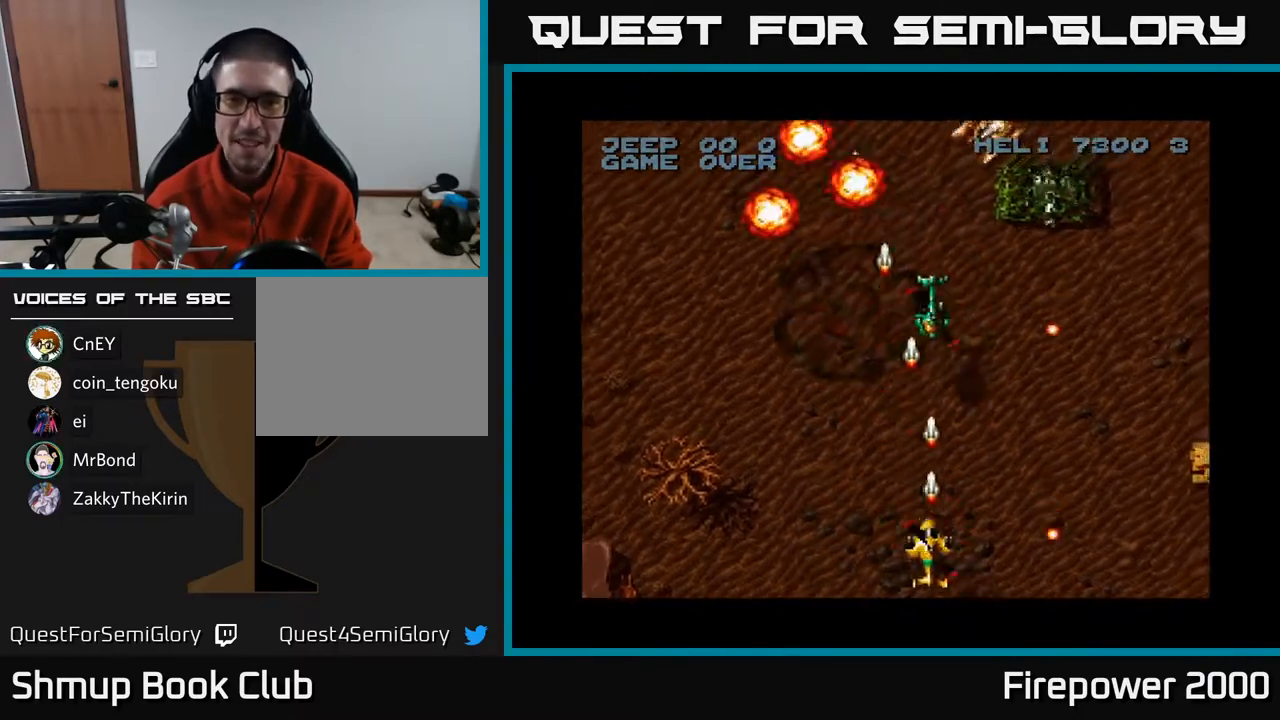
{"buttons": ["A", "DPAD_DOWN", "DPAD_RIGHT"], "left_stick": "center", "right_stick": "center", "events": [[33, "DPAD_DOWN", "up"], [133, "DPAD_RIGHT", "up"], [150, "DPAD_UP", "down"], [217, "DPAD_LEFT", "down"], [267, "DPAD_LEFT", "up"], [350, "DPAD_RIGHT", "down"], [367, "DPAD_UP", "up"], [483, "DPAD_DOWN", "down"]]}
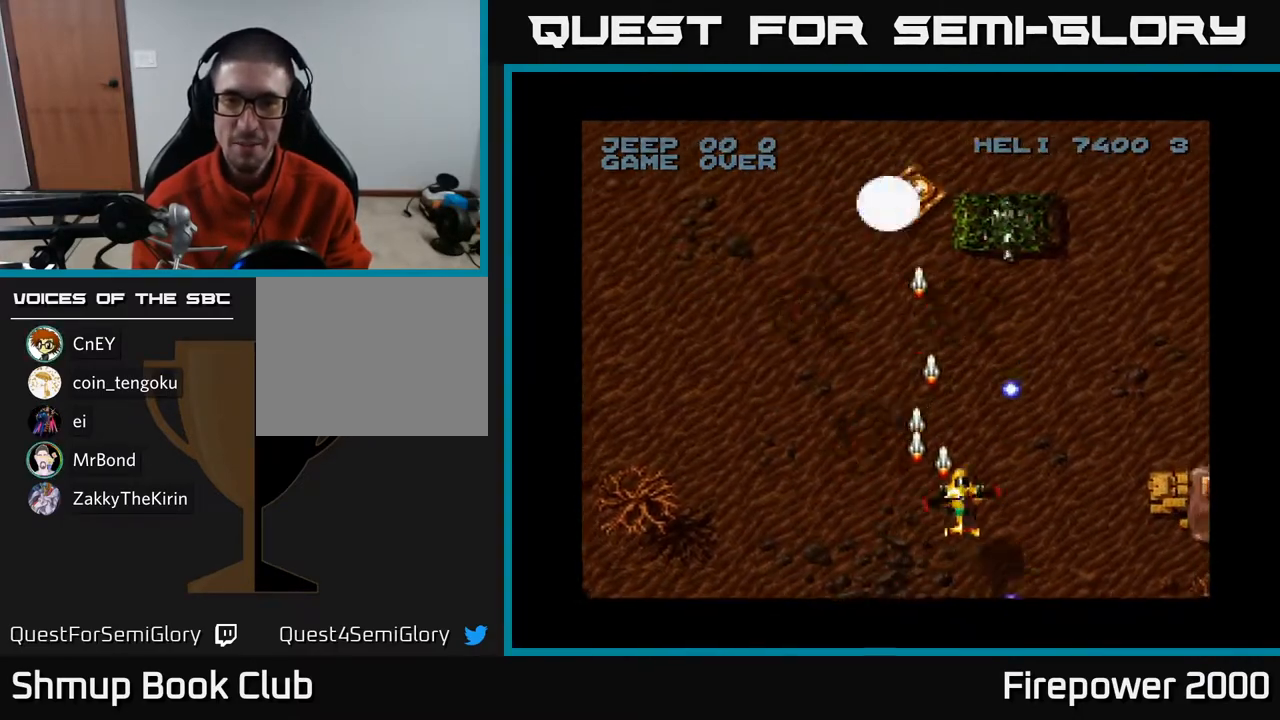
{"buttons": ["A", "DPAD_RIGHT"], "left_stick": "center", "right_stick": "center", "events": [[83, "DPAD_RIGHT", "up"], [100, "DPAD_LEFT", "down"], [183, "DPAD_DOWN", "up"], [250, "DPAD_UP", "down"], [300, "DPAD_LEFT", "up"], [317, "DPAD_RIGHT", "down"], [317, "DPAD_UP", "up"]]}
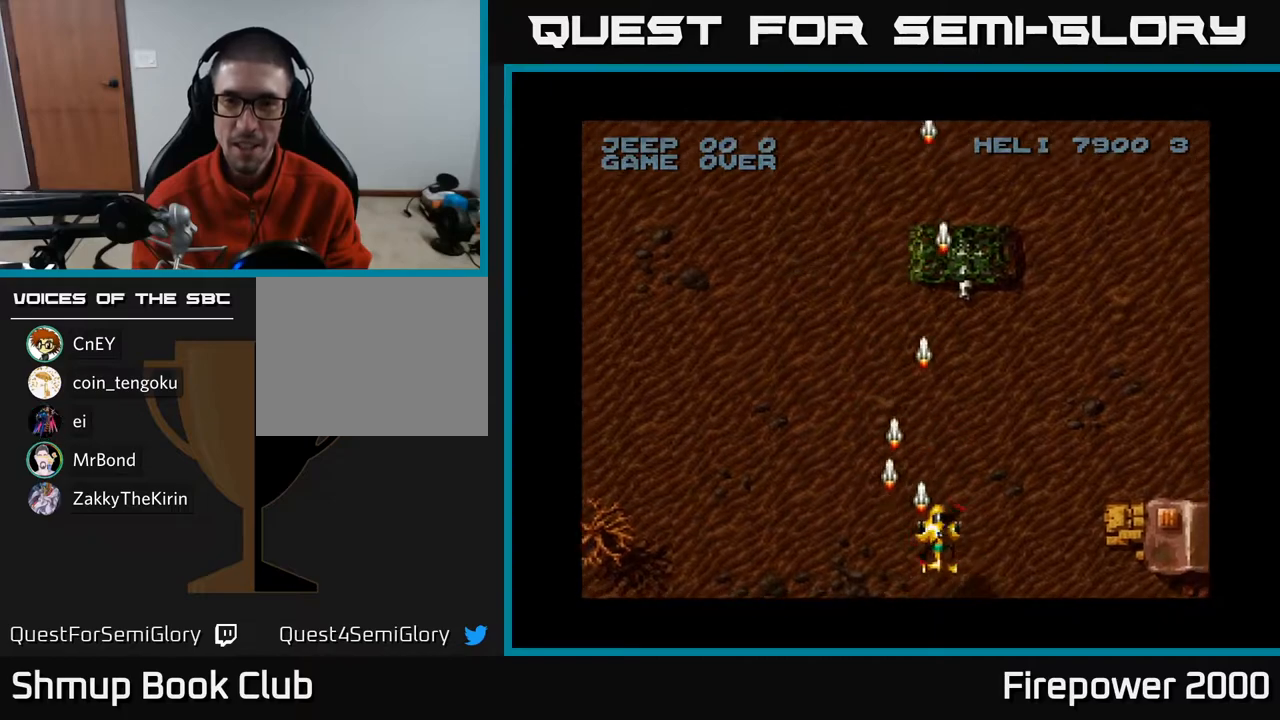
{"buttons": ["A", "DPAD_LEFT"], "left_stick": "center", "right_stick": "center", "events": [[17, "DPAD_DOWN", "down"], [67, "DPAD_RIGHT", "up"], [350, "DPAD_DOWN", "up"], [350, "DPAD_LEFT", "down"]]}
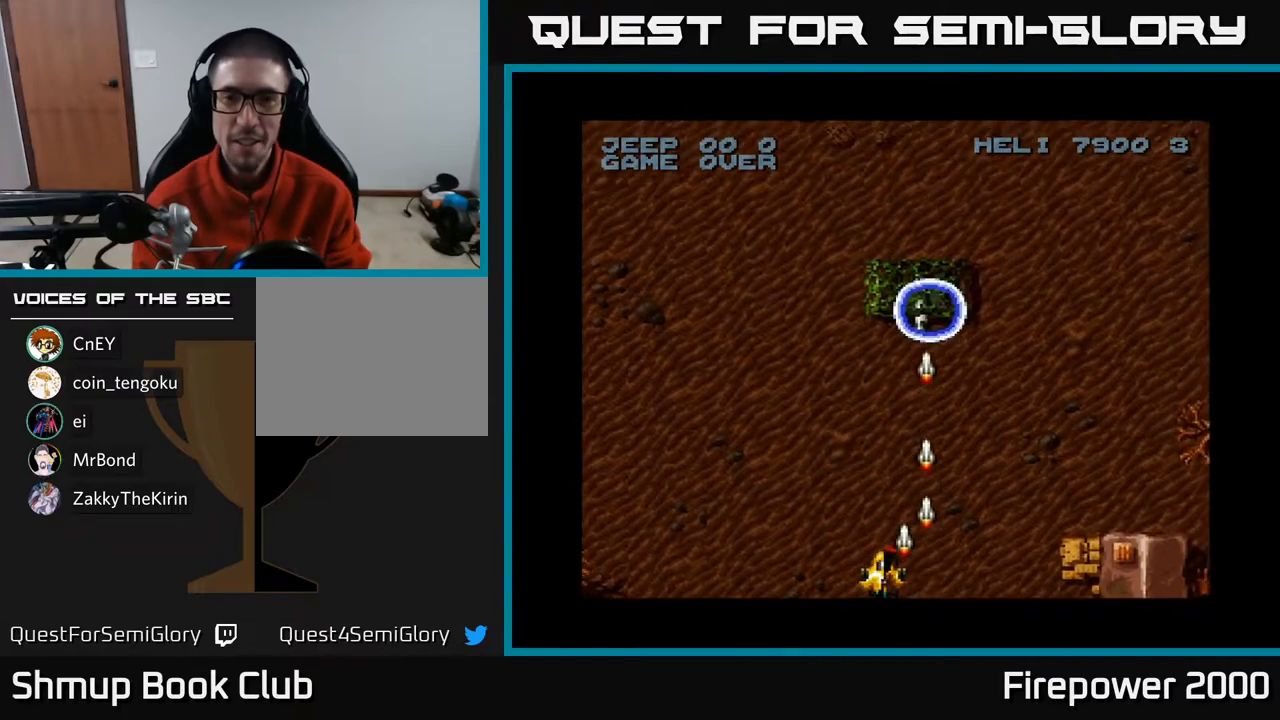
{"buttons": ["A", "DPAD_RIGHT"], "left_stick": "center", "right_stick": "center", "events": [[333, "DPAD_LEFT", "up"], [333, "DPAD_UP", "down"], [367, "DPAD_RIGHT", "down"], [367, "DPAD_UP", "up"]]}
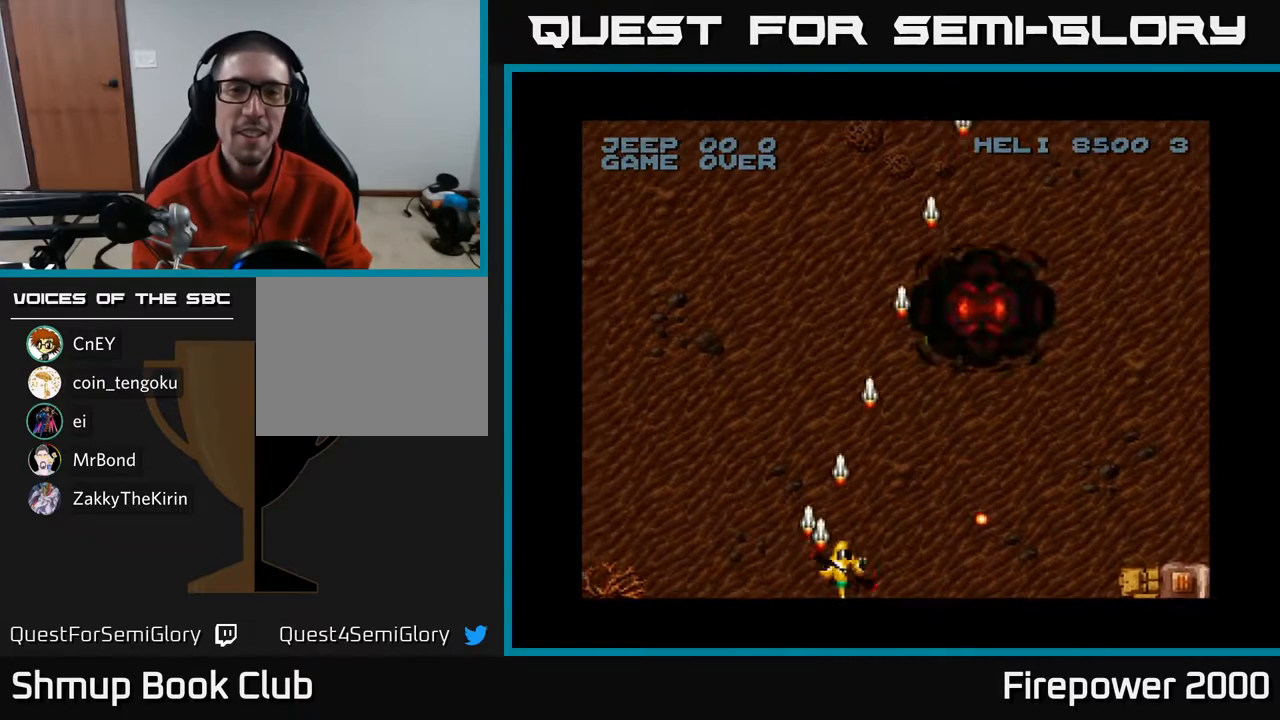
{"buttons": ["A", "DPAD_RIGHT"], "left_stick": "center", "right_stick": "center", "events": []}
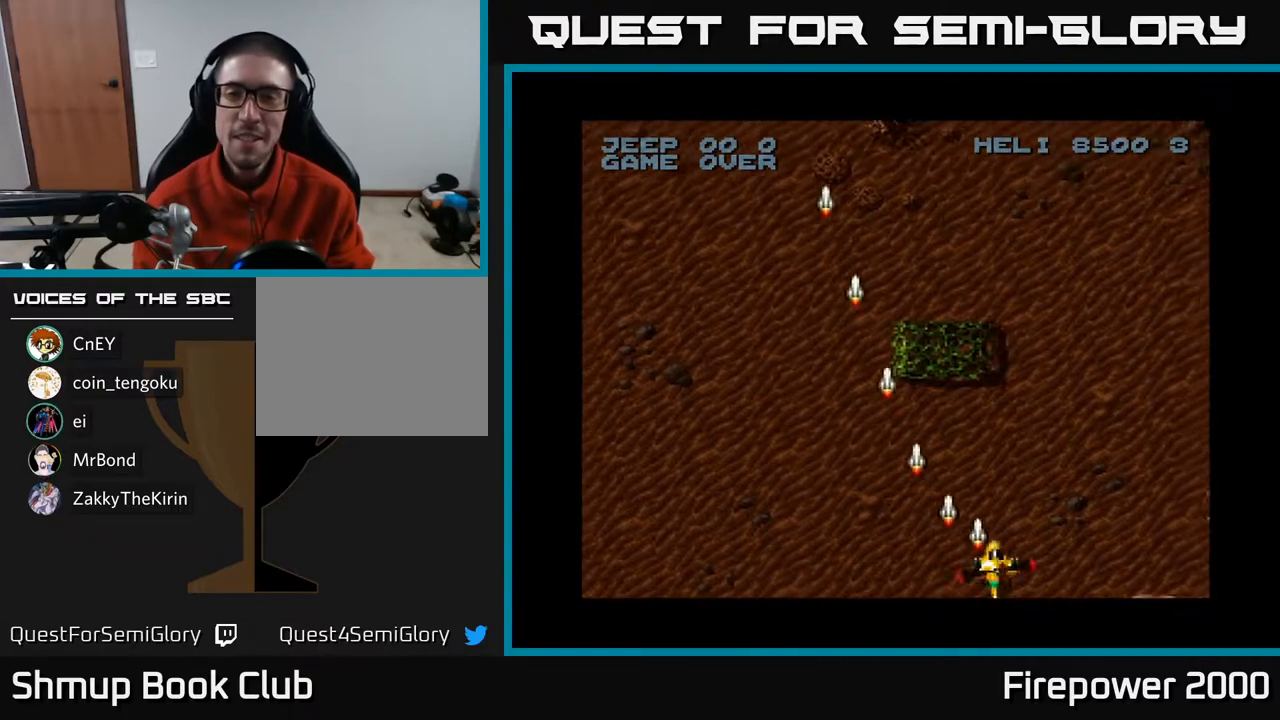
{"buttons": ["A"], "left_stick": "center", "right_stick": "center", "events": [[500, "DPAD_RIGHT", "up"]]}
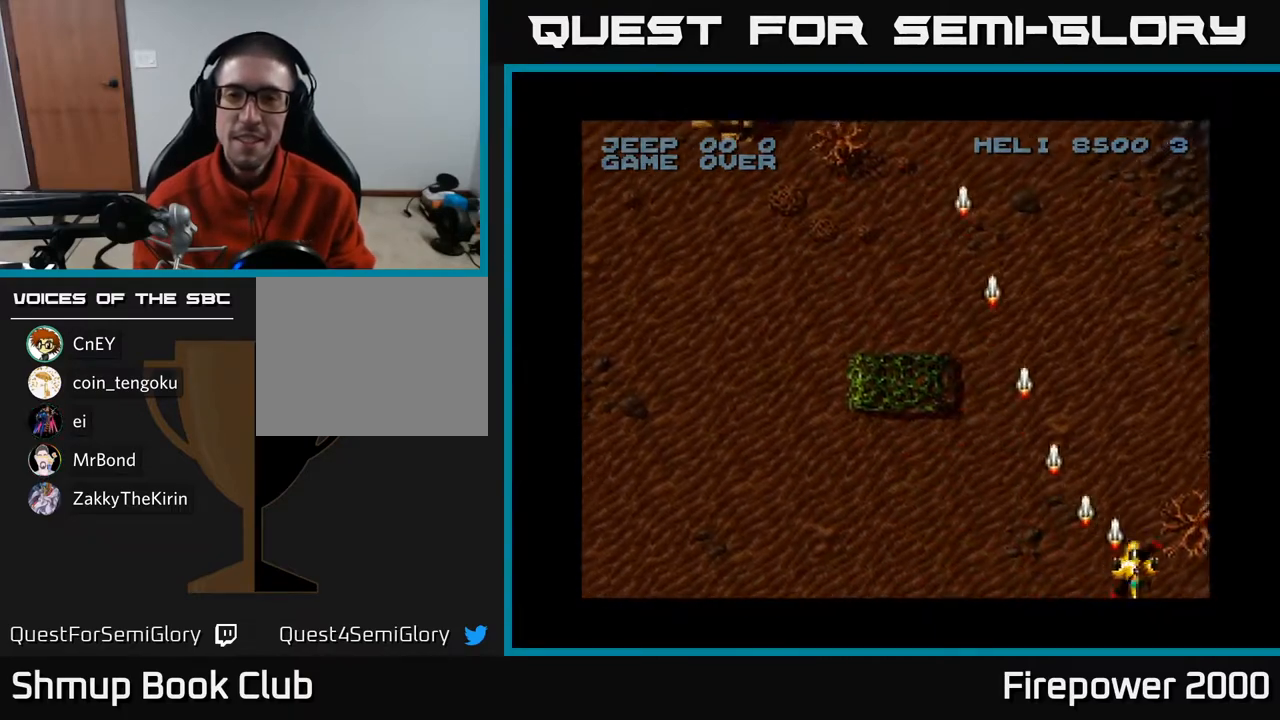
{"buttons": ["A", "DPAD_LEFT"], "left_stick": "center", "right_stick": "center", "events": [[33, "DPAD_LEFT", "down"]]}
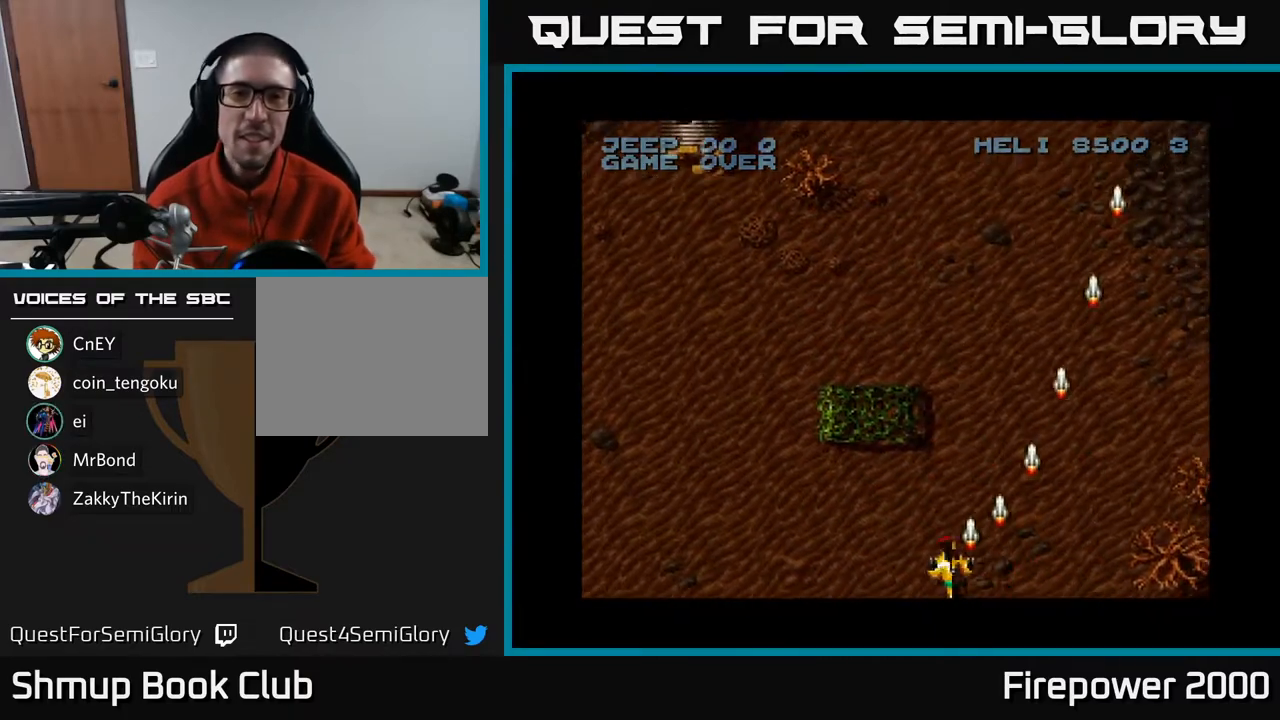
{"buttons": ["A", "DPAD_LEFT"], "left_stick": "center", "right_stick": "center", "events": []}
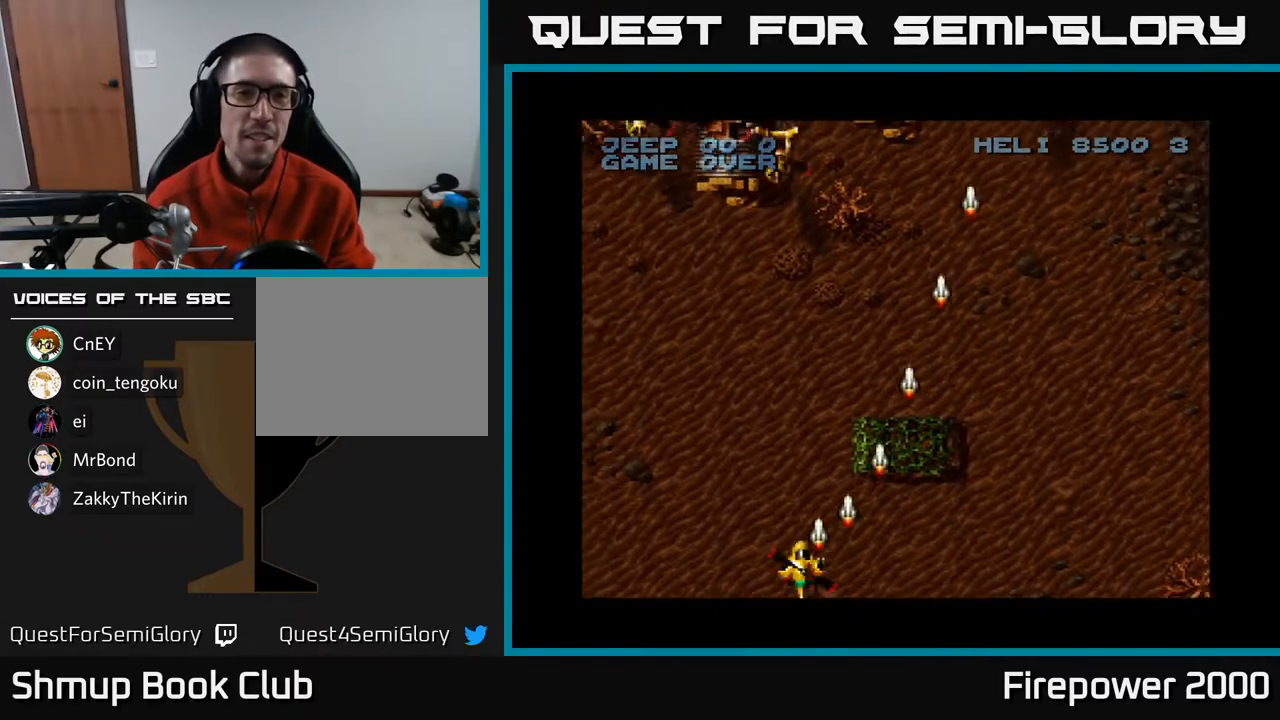
{"buttons": ["A", "DPAD_UP", "DPAD_LEFT"], "left_stick": "center", "right_stick": "center", "events": [[67, "DPAD_UP", "down"]]}
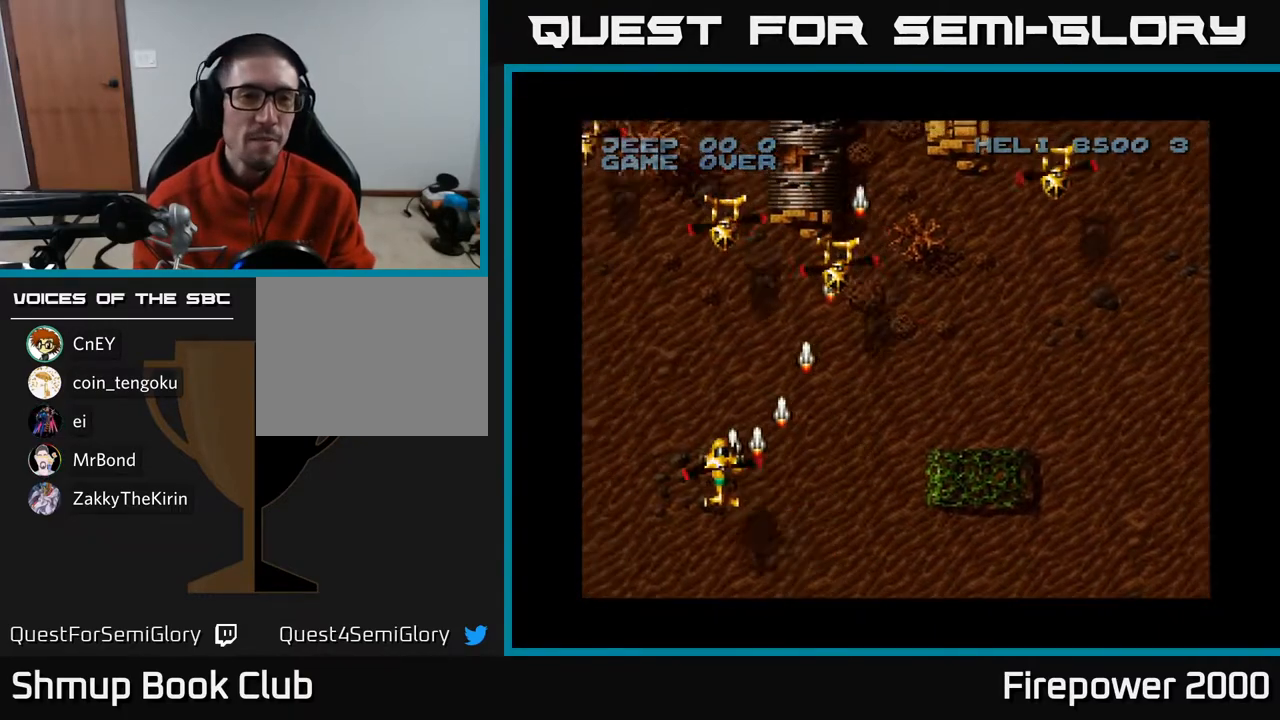
{"buttons": ["A", "DPAD_DOWN", "DPAD_RIGHT"], "left_stick": "center", "right_stick": "center", "events": [[67, "DPAD_UP", "up"], [133, "DPAD_DOWN", "down"], [233, "DPAD_DOWN", "up"], [433, "DPAD_DOWN", "down"], [450, "DPAD_LEFT", "up"], [467, "DPAD_RIGHT", "down"]]}
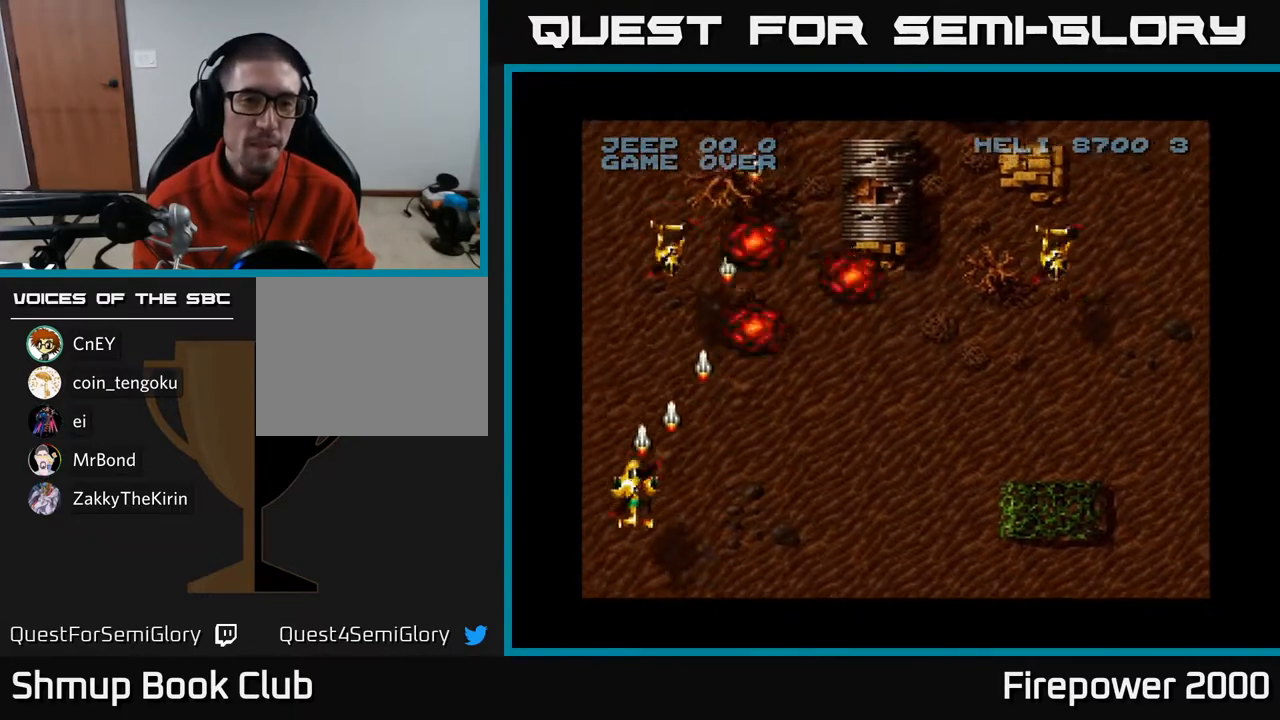
{"buttons": ["A", "DPAD_RIGHT"], "left_stick": "center", "right_stick": "center", "events": [[117, "DPAD_DOWN", "up"]]}
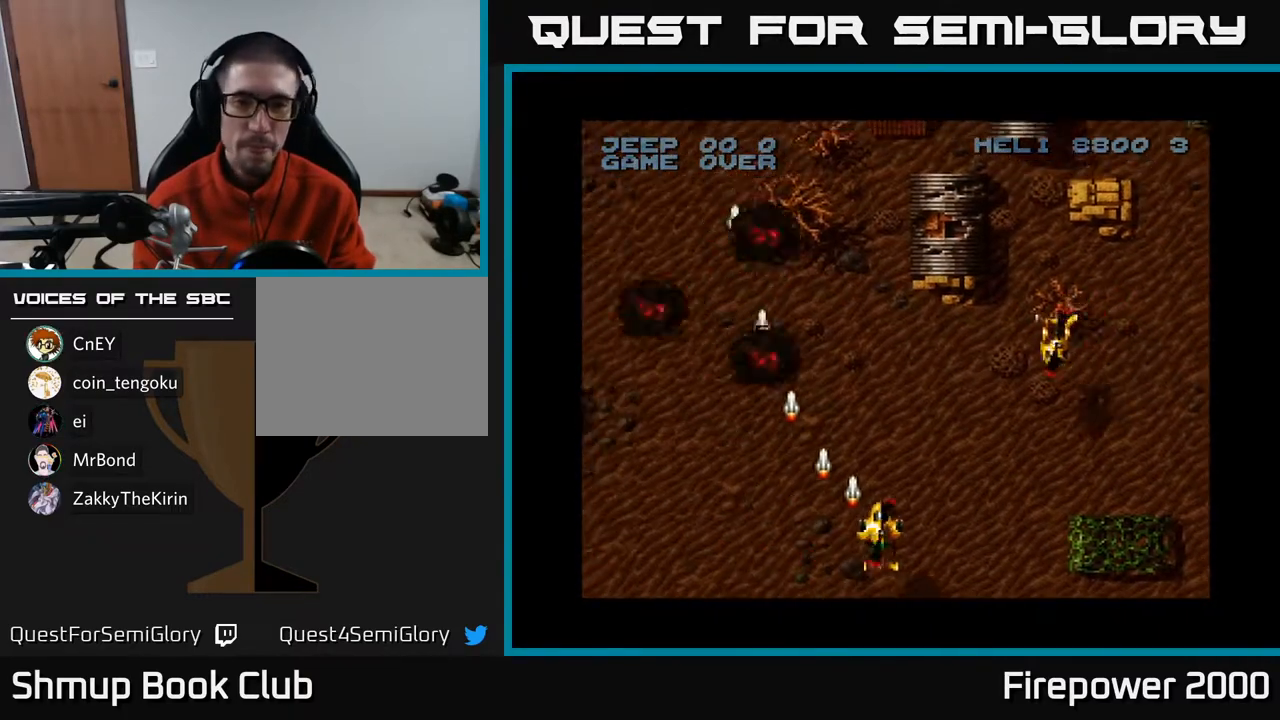
{"buttons": ["A", "DPAD_RIGHT"], "left_stick": "center", "right_stick": "center", "events": []}
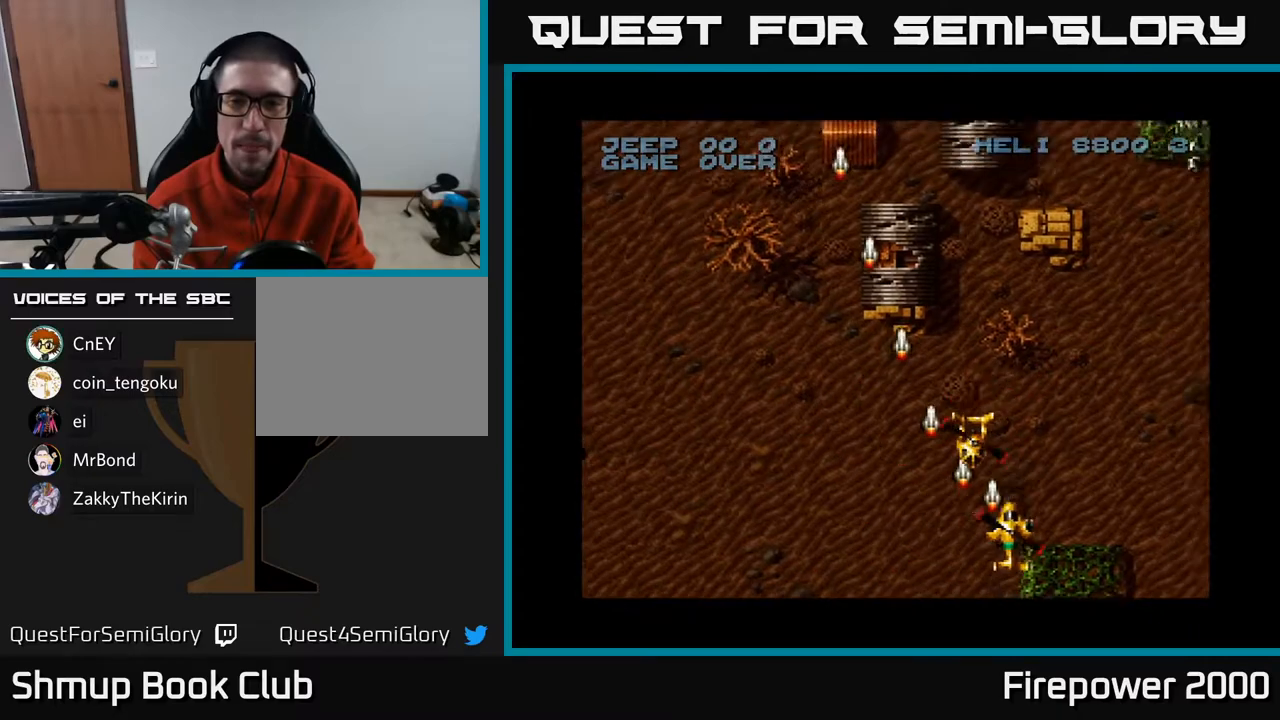
{"buttons": ["A", "DPAD_DOWN", "DPAD_RIGHT"], "left_stick": "center", "right_stick": "center", "events": [[467, "DPAD_DOWN", "down"]]}
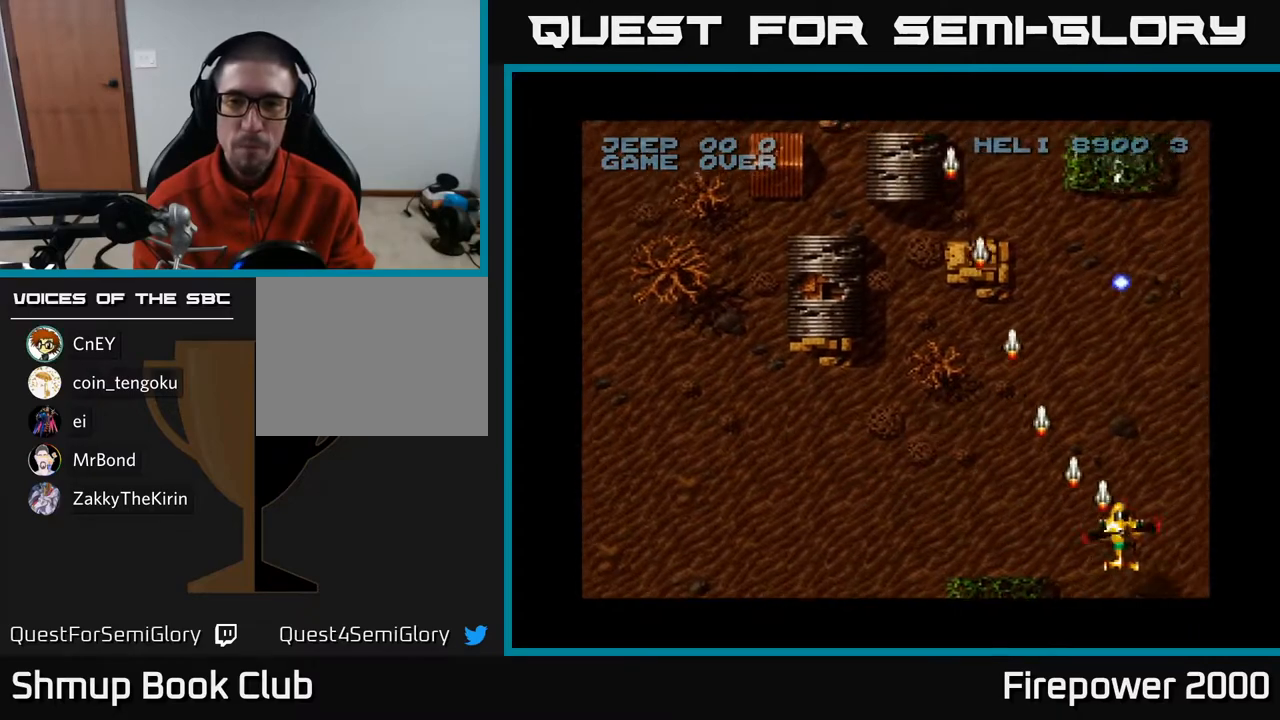
{"buttons": ["A", "DPAD_LEFT"], "left_stick": "center", "right_stick": "center", "events": [[17, "DPAD_RIGHT", "up"], [250, "DPAD_LEFT", "down"], [317, "DPAD_DOWN", "up"]]}
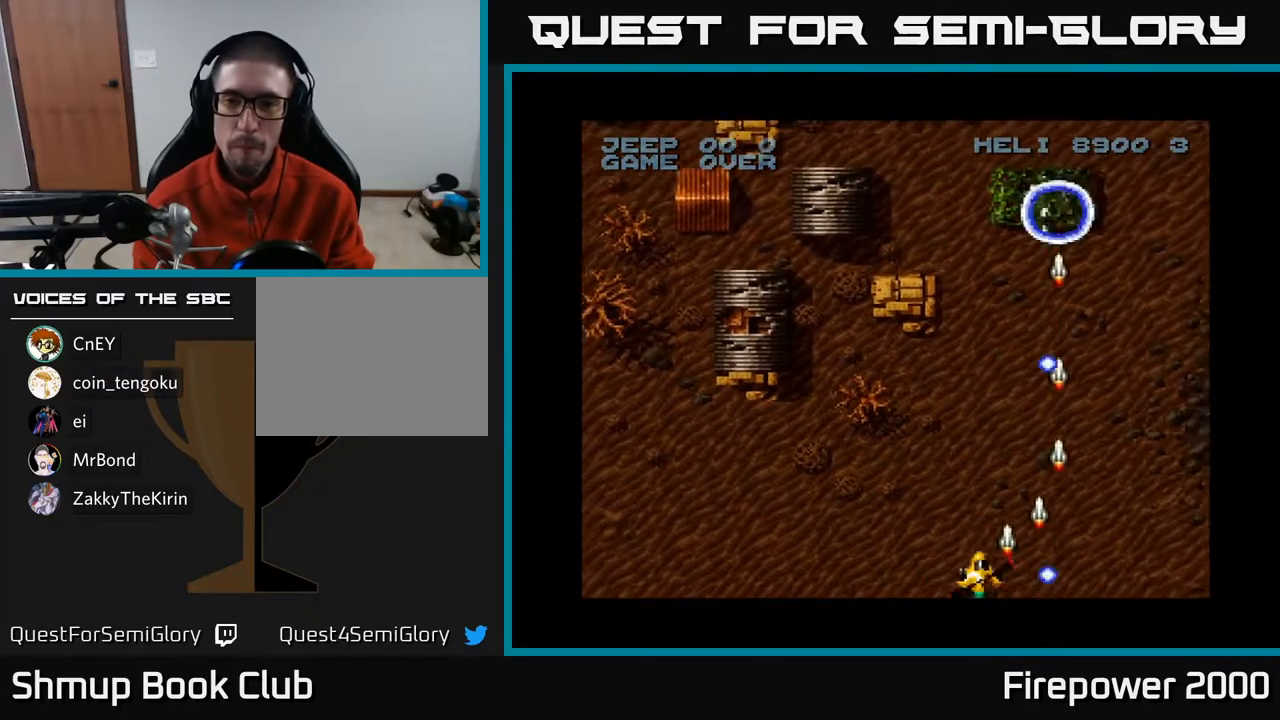
{"buttons": ["A", "DPAD_LEFT"], "left_stick": "center", "right_stick": "center", "events": []}
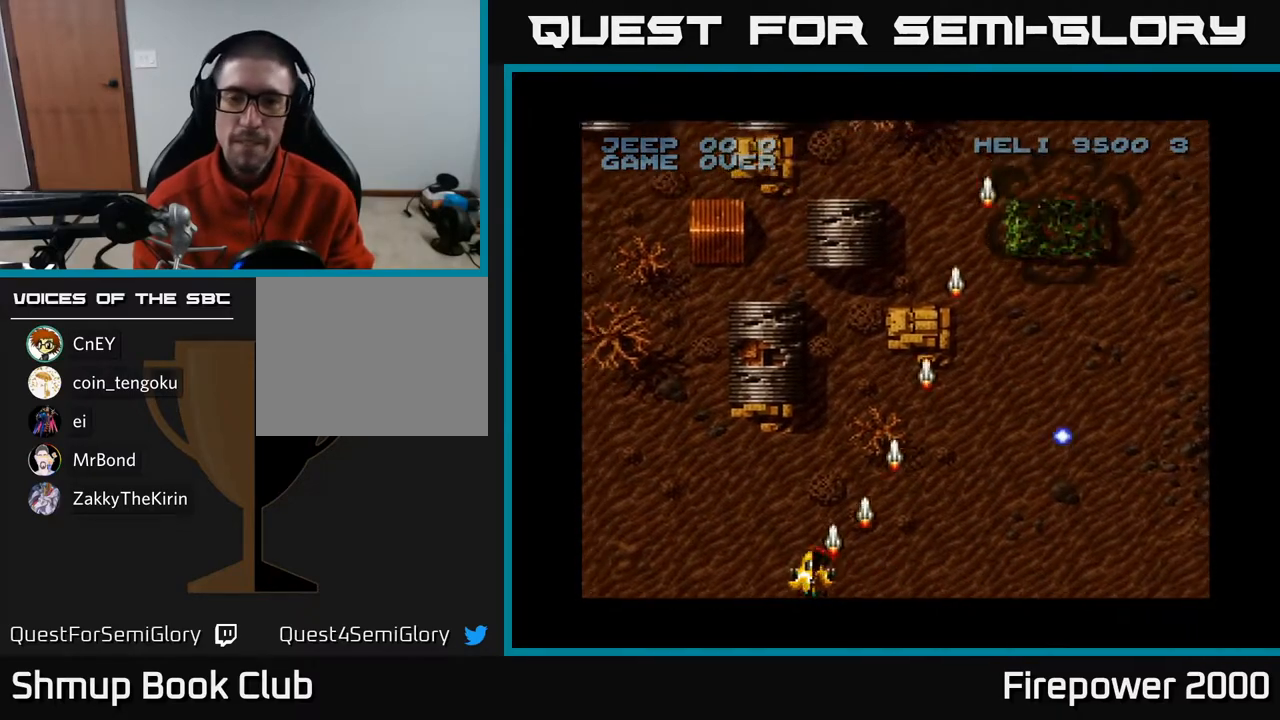
{"buttons": ["A", "DPAD_LEFT"], "left_stick": "center", "right_stick": "center", "events": []}
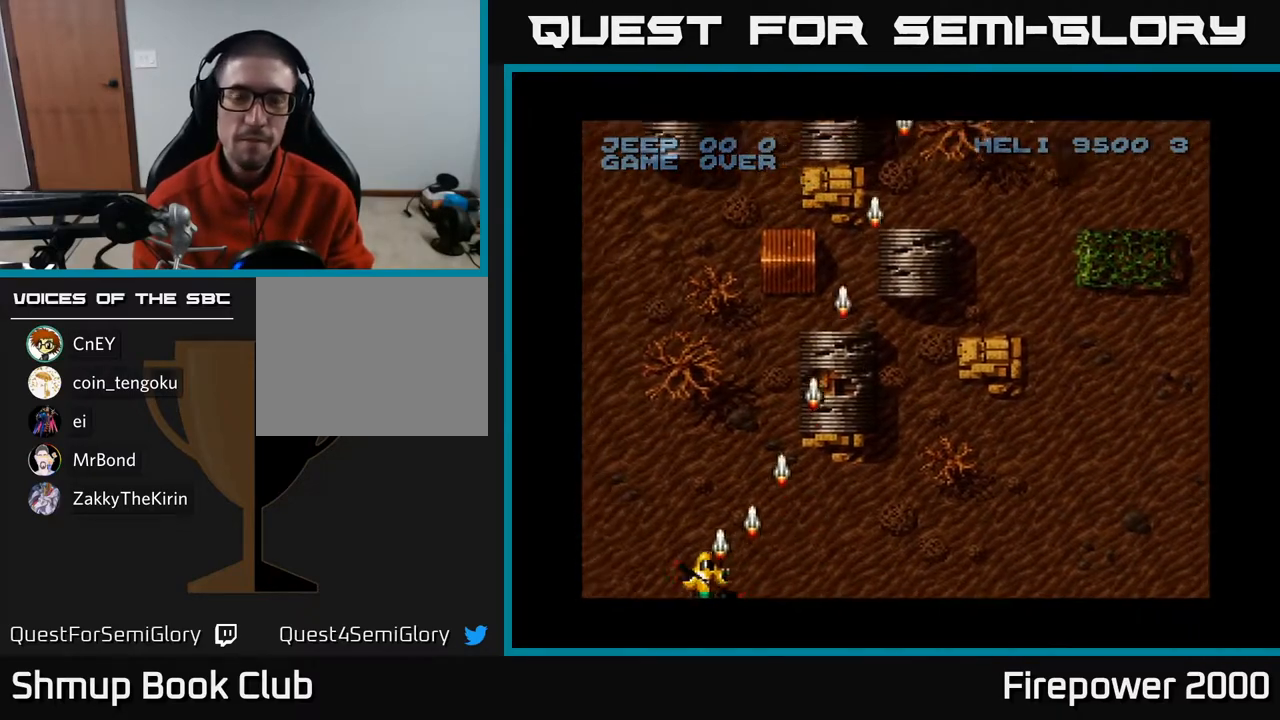
{"buttons": ["A", "DPAD_RIGHT"], "left_stick": "center", "right_stick": "center", "events": [[133, "DPAD_LEFT", "up"], [167, "DPAD_RIGHT", "down"]]}
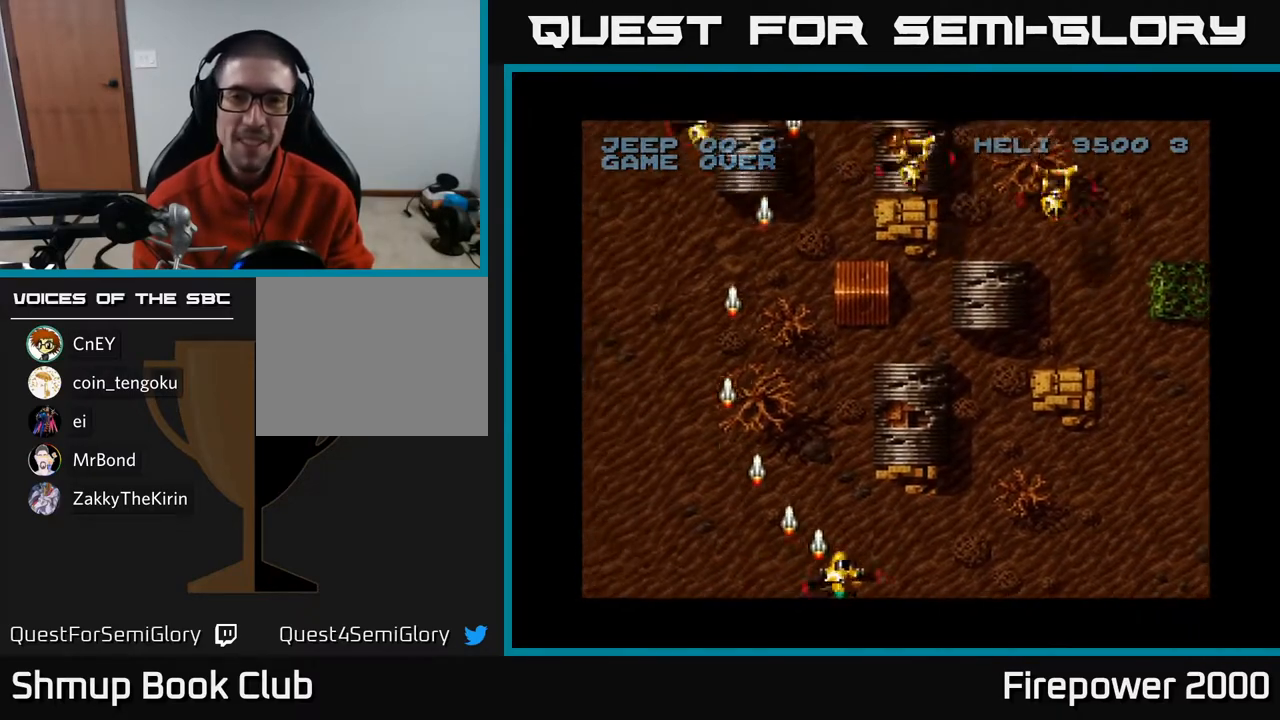
{"buttons": ["A", "DPAD_RIGHT"], "left_stick": "center", "right_stick": "center", "events": [[100, "DPAD_UP", "down"], [283, "DPAD_UP", "up"]]}
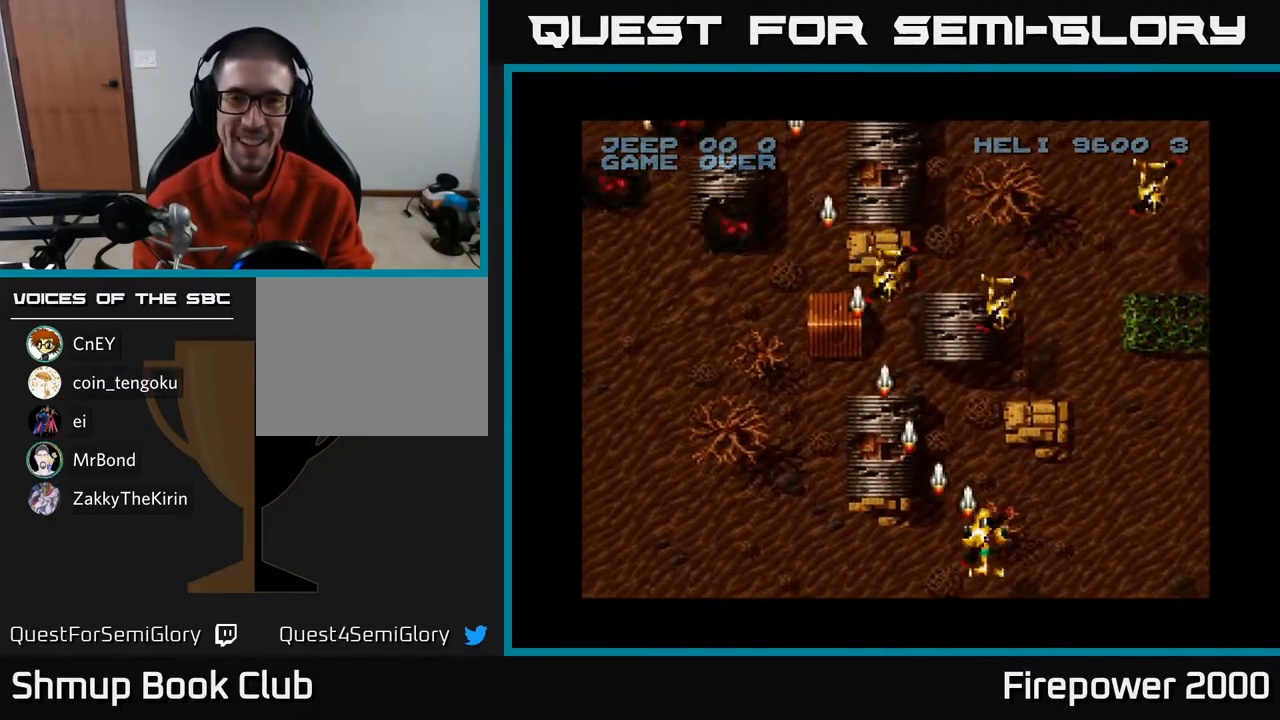
{"buttons": ["A", "DPAD_DOWN"], "left_stick": "center", "right_stick": "center", "events": [[483, "DPAD_DOWN", "down"], [483, "DPAD_RIGHT", "up"]]}